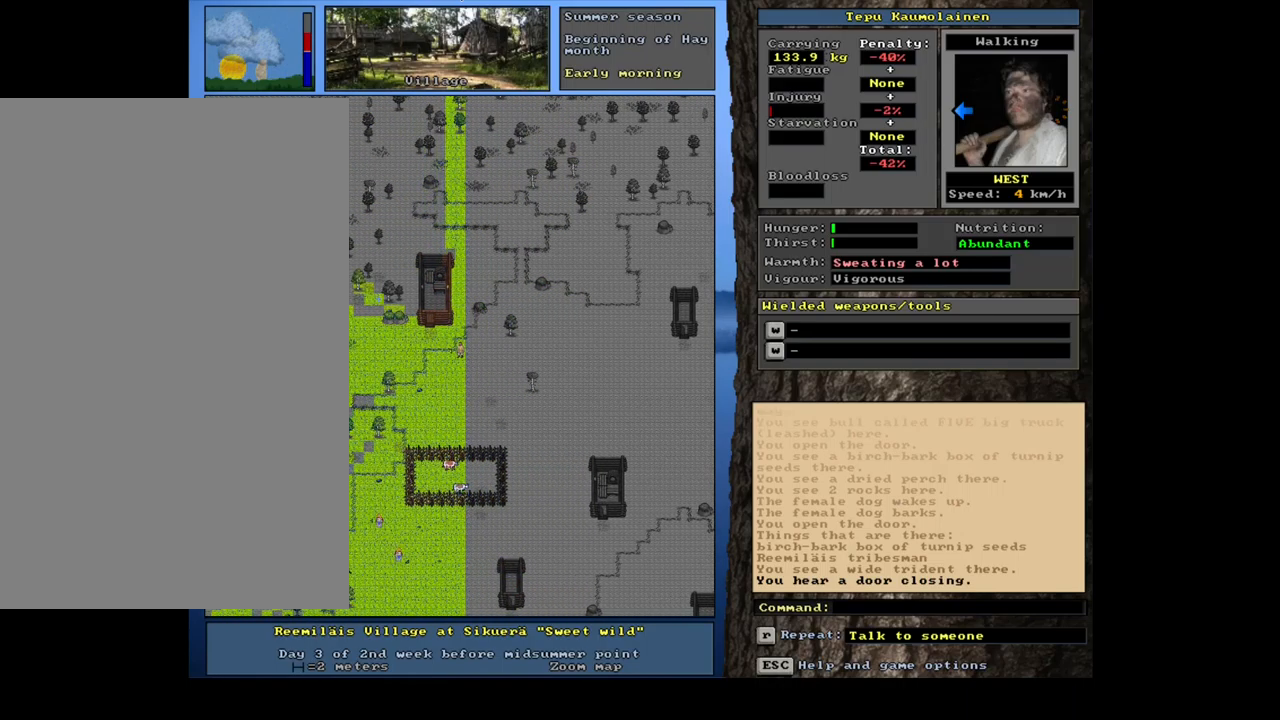
Gameplay with keyboard and mouse; each line is a JSON object with the keys and mouse buttons held at the frame after it. "events" lists presses ("down") and releases ("up") of ".", "/", "0", "1", "2", "3", "4", "5", "6", "7", "8", "9", "a", "alt_l", "alt_r", "b", "backslash", "backspace", "c", "caps_lock", "comma", "ctrl_l", "ctrl_r", "d", "down", "e", "equals", "escape", "f", "f1", "f10", "f11", "f12", "f2", "f3", "f4", "f5", "f6", "f7", "f8", "f9", "g", "h", "i", "j", "k", "l", "lbracket", "left", "m", "minus", "n", "num0", "num1", "num2", "num3", "num4", "num5", "num6", "num7", "num8", "num9", "o", "p", "q", "quote", "r", "rbracket", "return", "right", "s", "semicolon", "shift_l", "shift_r", "space", "super_l", "super_r", "t", "tab", "tilde", "u", "up", "v", "w", "x", "y", "z", "mouse_left", "mouse_wheel", "mouse_right", "mouse_mb4" and "mouse_mb5" between this image and that frame as [ms after this image, input, new state], when the widget could be followed in between. "mouse_left", "mouse_wheel", "mouse_right", "mouse_mb4", "mouse_mb5" = the "left", "wheel", "right", "mb4", "mb5" buttons of the "mouse" list. No other keys are recorded. "wheel" means that the mouse wheel is clicked or scrolled. Mouse movement is not recorded. Not read: other_keys.
{"keys": ["ctrl_l", "num7"], "mouse": [], "events": [[150, "num7", "down"], [217, "num7", "up"], [333, "num7", "down"], [433, "num7", "up"], [500, "num7", "down"]]}
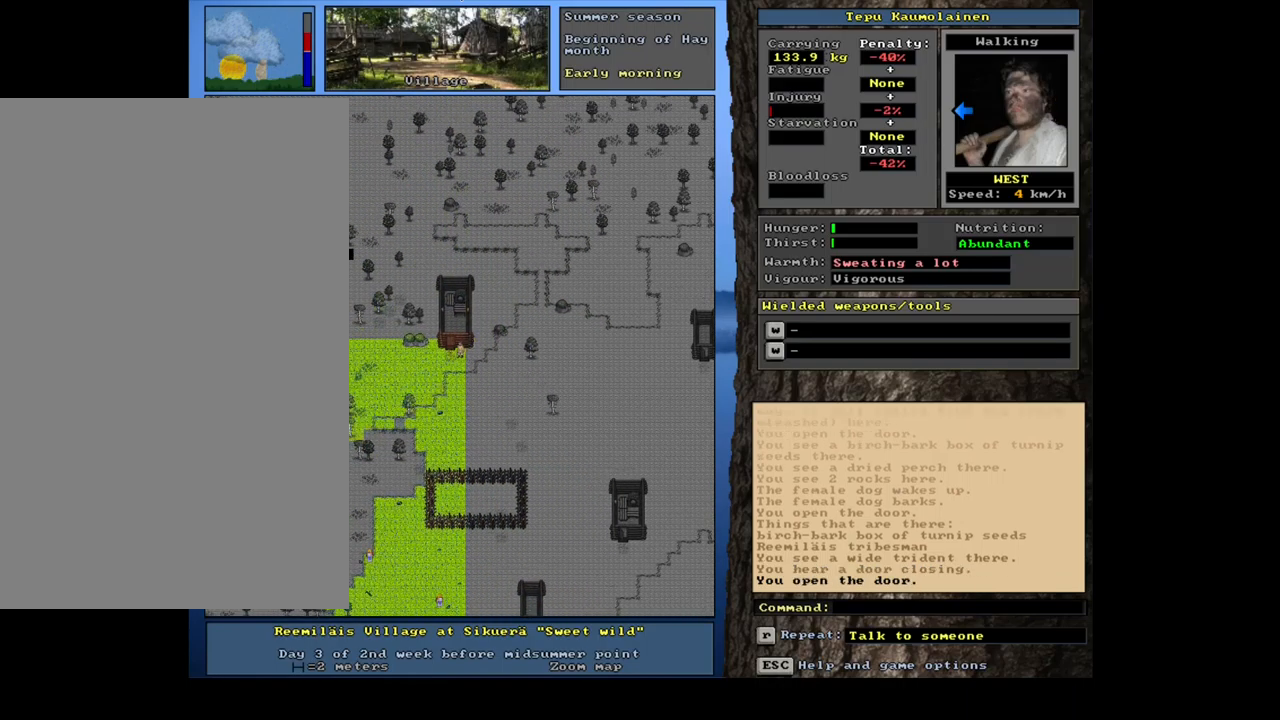
{"keys": ["num6"], "mouse": [], "events": [[117, "num7", "up"], [283, "ctrl_l", "up"], [467, "num6", "down"]]}
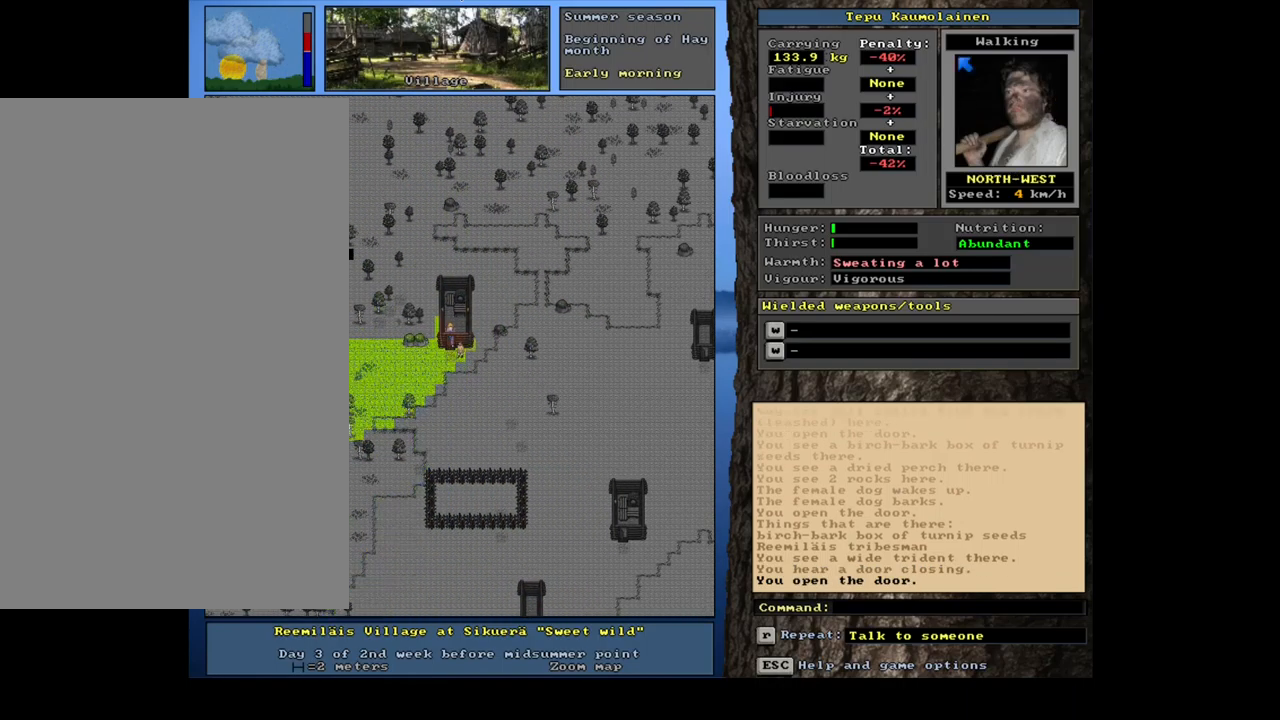
{"keys": [], "mouse": [], "events": [[67, "num6", "up"], [383, "ctrl_l", "down"], [450, "ctrl_l", "up"]]}
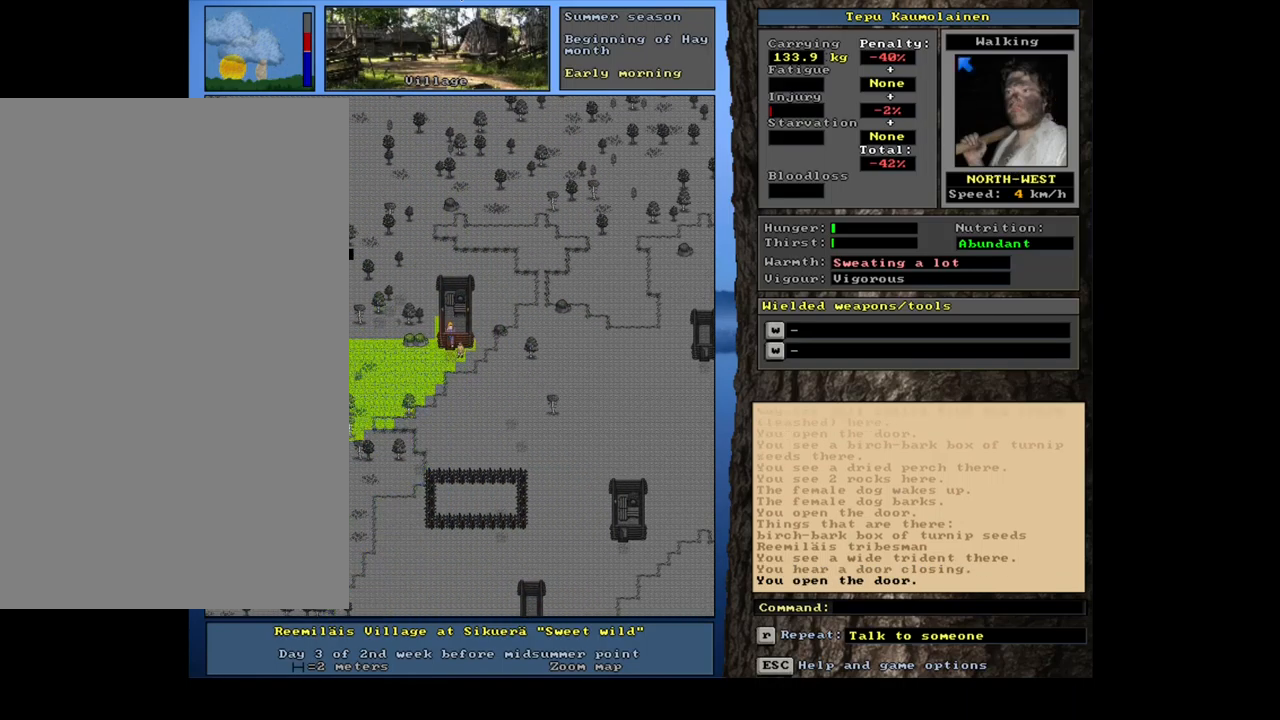
{"keys": ["ctrl_l", "num7"], "mouse": [], "events": [[183, "num6", "down"], [250, "num6", "up"], [300, "ctrl_l", "down"], [383, "num7", "down"]]}
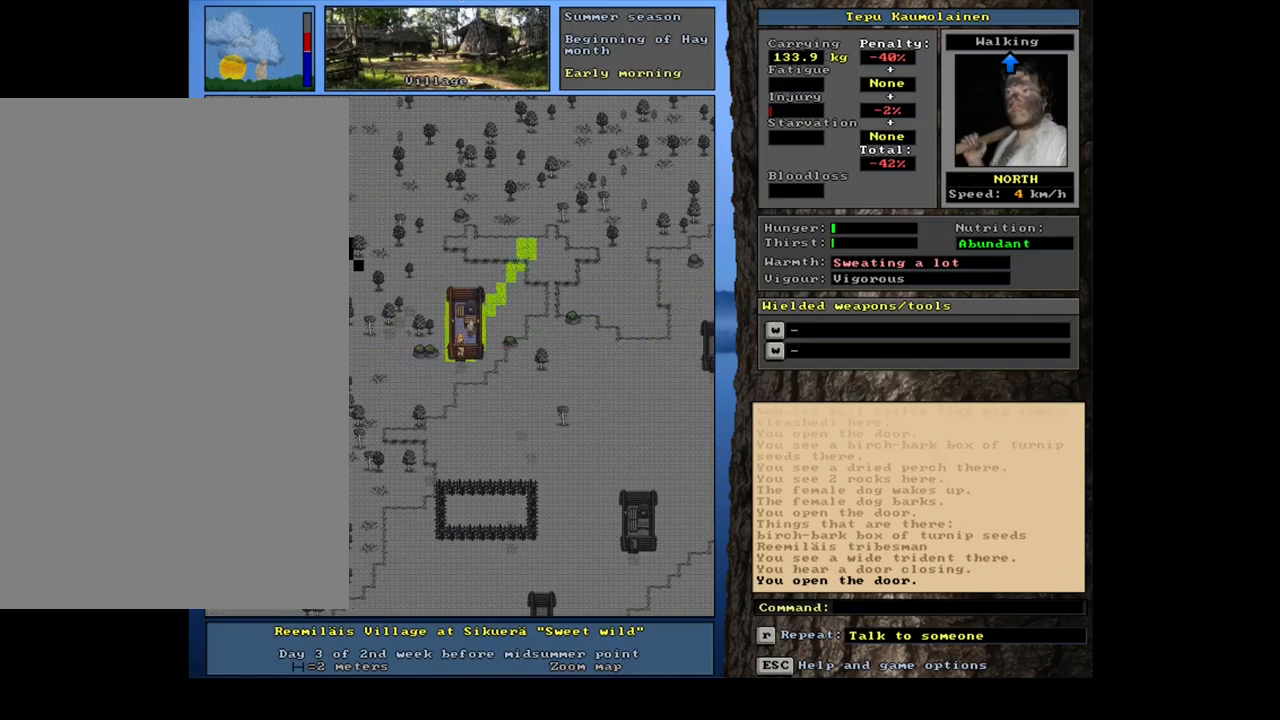
{"keys": ["f3"], "mouse": [], "events": [[17, "num7", "up"], [233, "ctrl_l", "up"], [483, "f3", "down"]]}
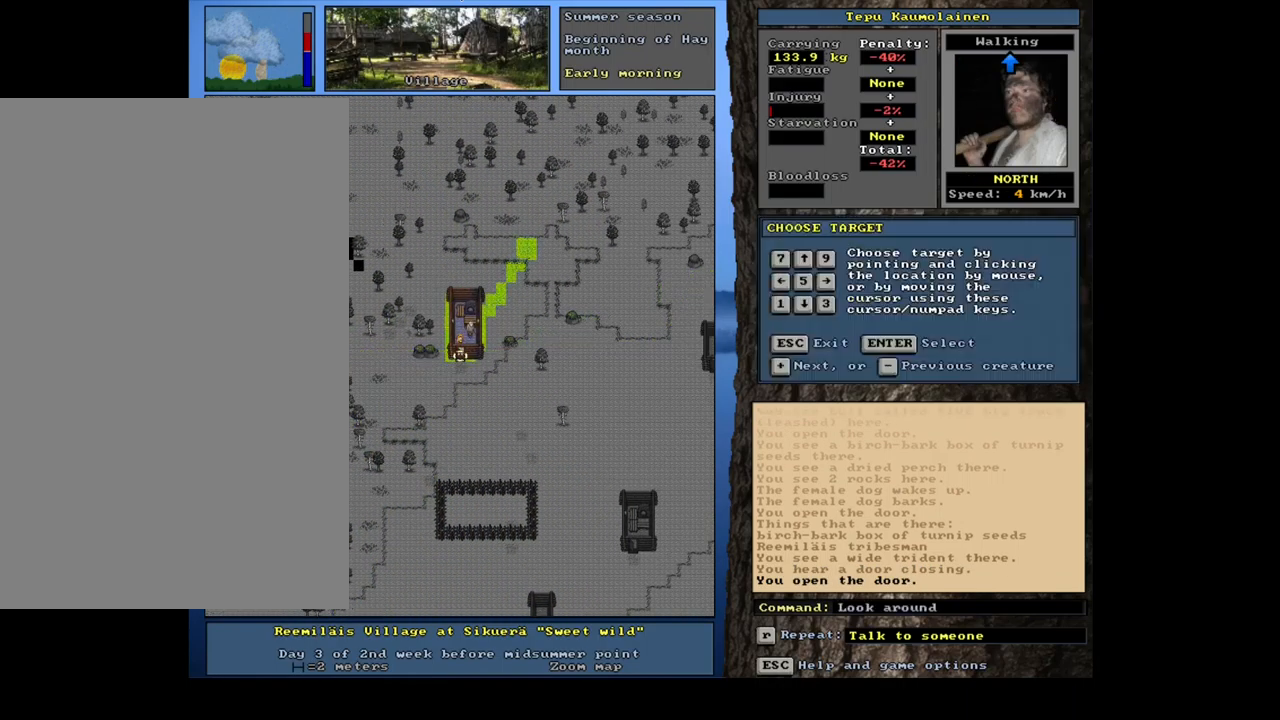
{"keys": [], "mouse": [], "events": [[67, "num8", "down"], [83, "f3", "up"], [167, "num8", "up"]]}
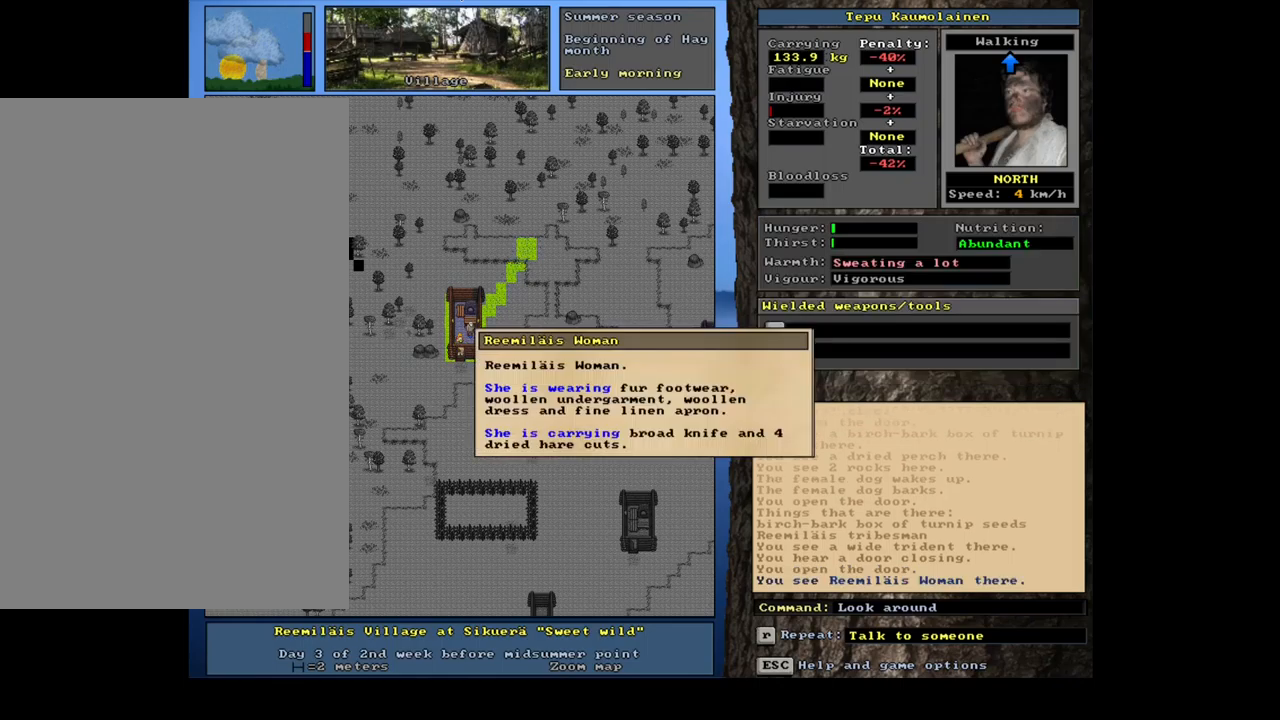
{"keys": ["escape"], "mouse": [], "events": [[500, "escape", "down"]]}
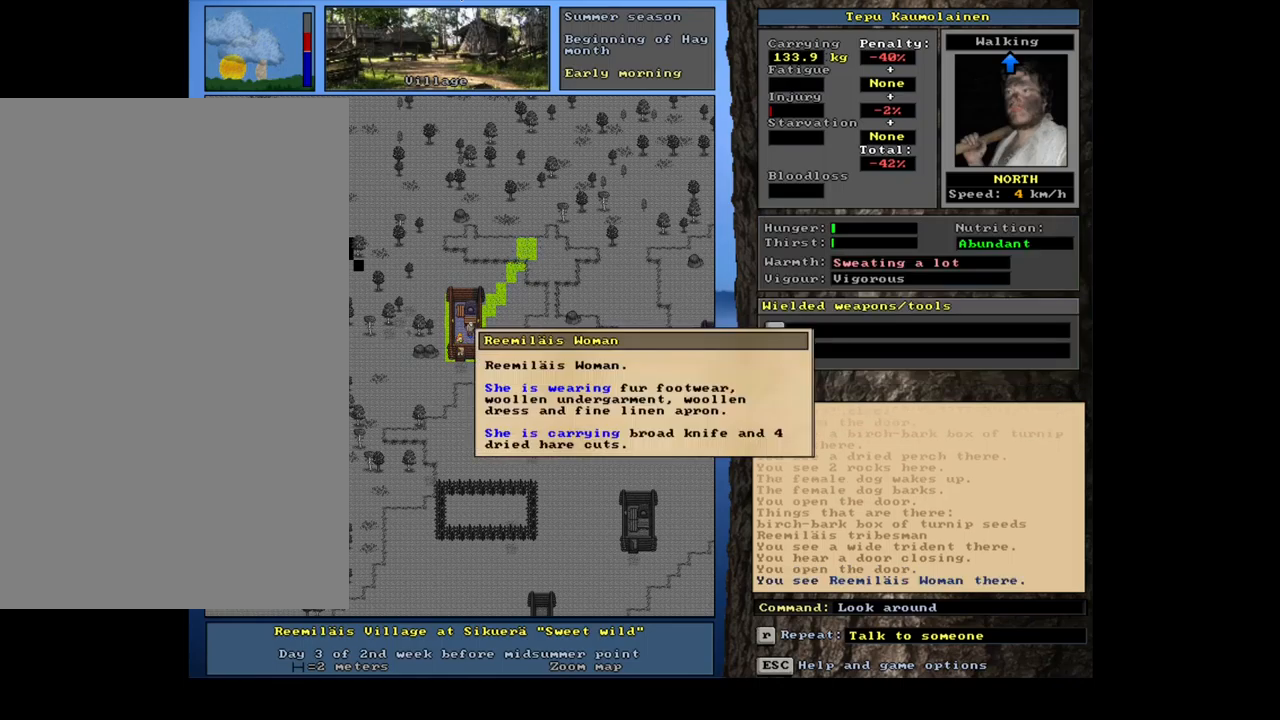
{"keys": [], "mouse": [], "events": [[117, "escape", "up"], [217, "num6", "down"], [317, "num6", "up"]]}
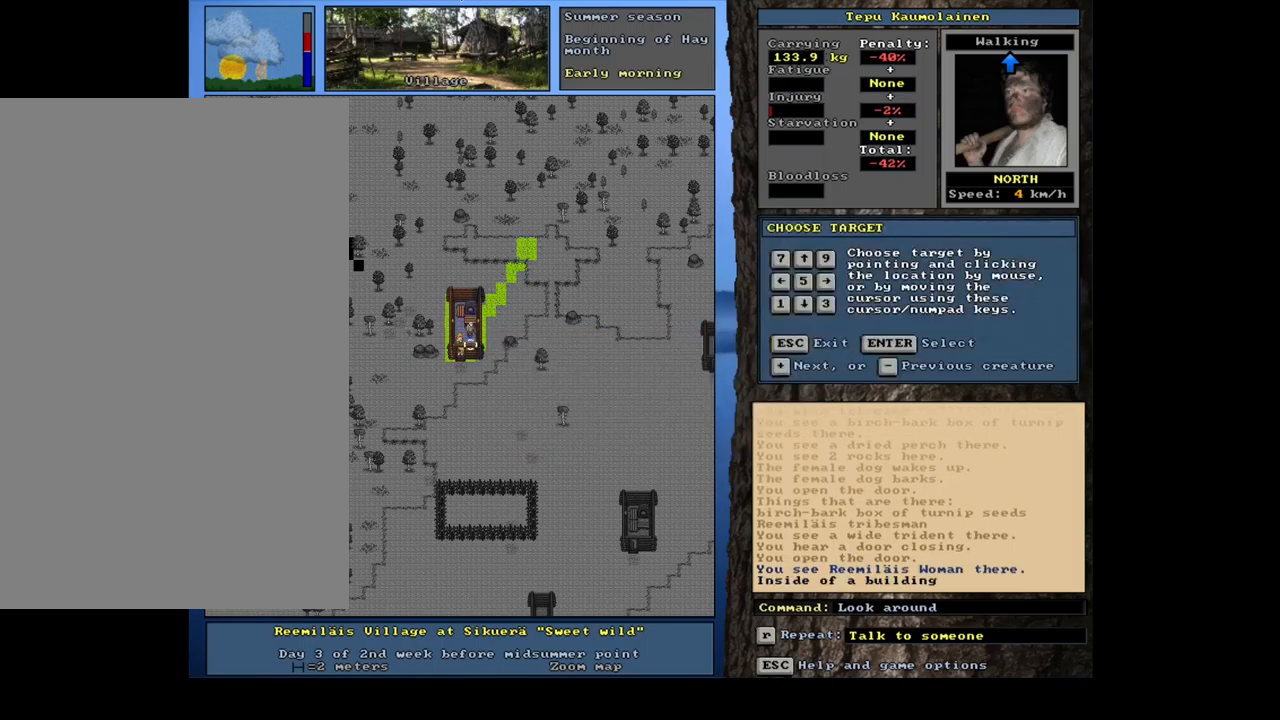
{"keys": [], "mouse": [], "events": []}
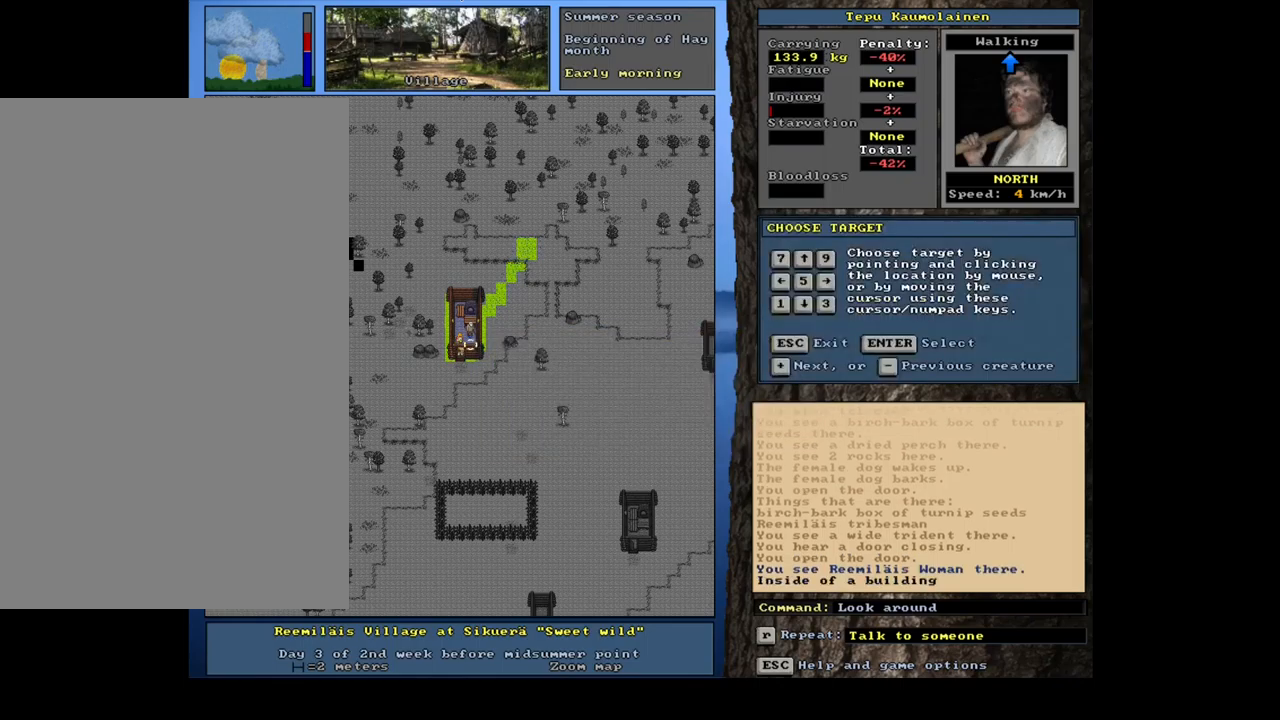
{"keys": ["shift_l"], "mouse": [], "events": [[100, "escape", "down"], [217, "escape", "up"], [450, "shift_l", "down"]]}
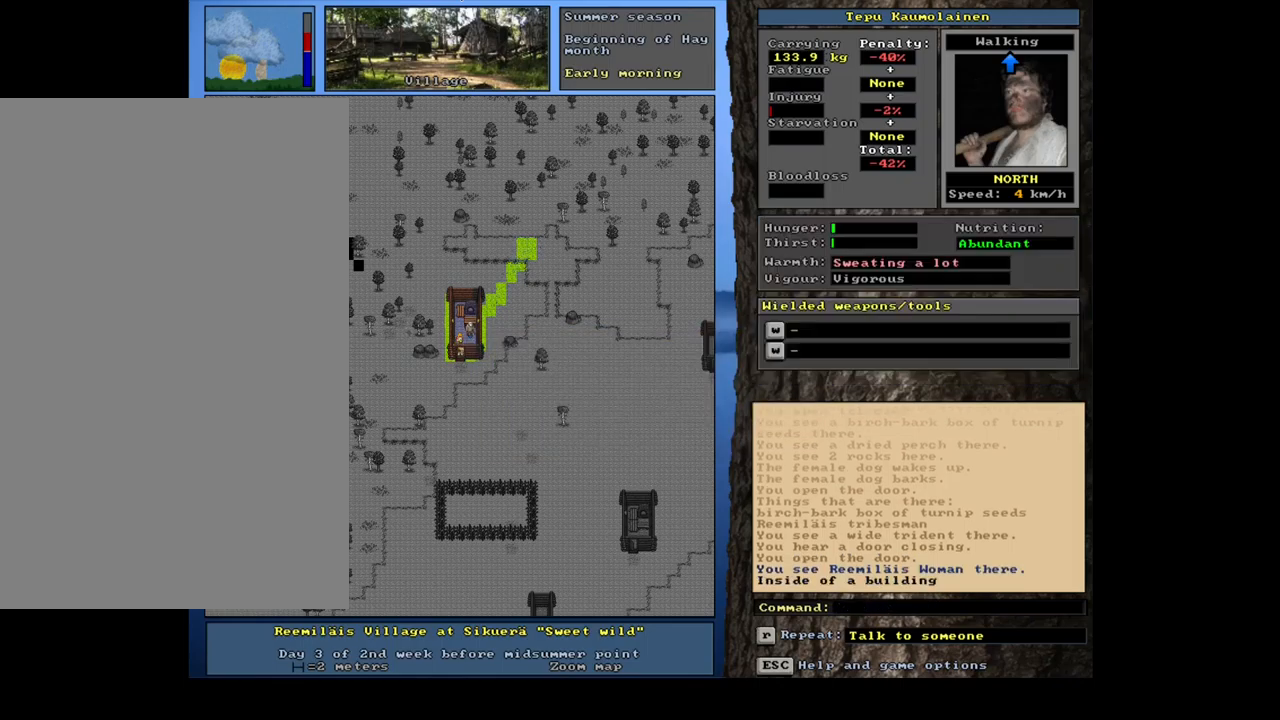
{"keys": ["shift_l"], "mouse": [], "events": [[50, "c", "down"], [167, "c", "up"]]}
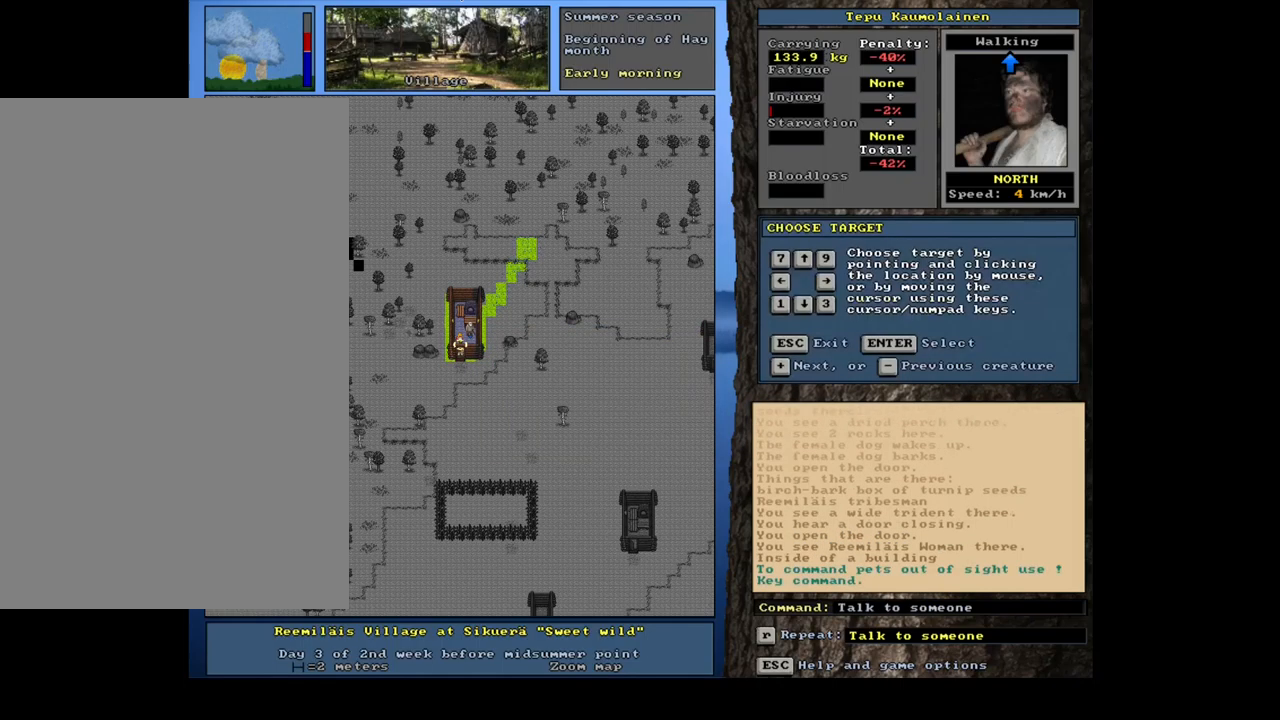
{"keys": [], "mouse": [], "events": [[67, "equals", "down"], [200, "equals", "up"], [384, "shift_l", "up"], [434, "return", "down"], [467, "return", "up"]]}
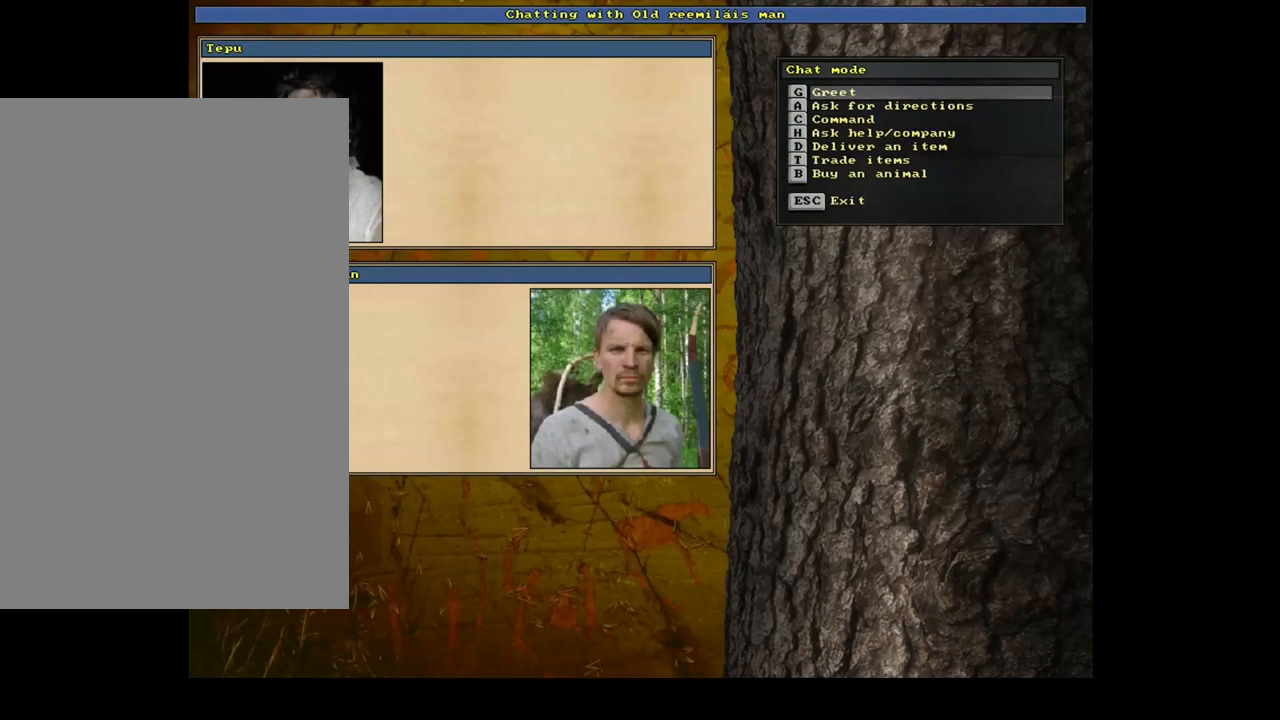
{"keys": [], "mouse": [], "events": [[400, "t", "down"], [467, "t", "up"]]}
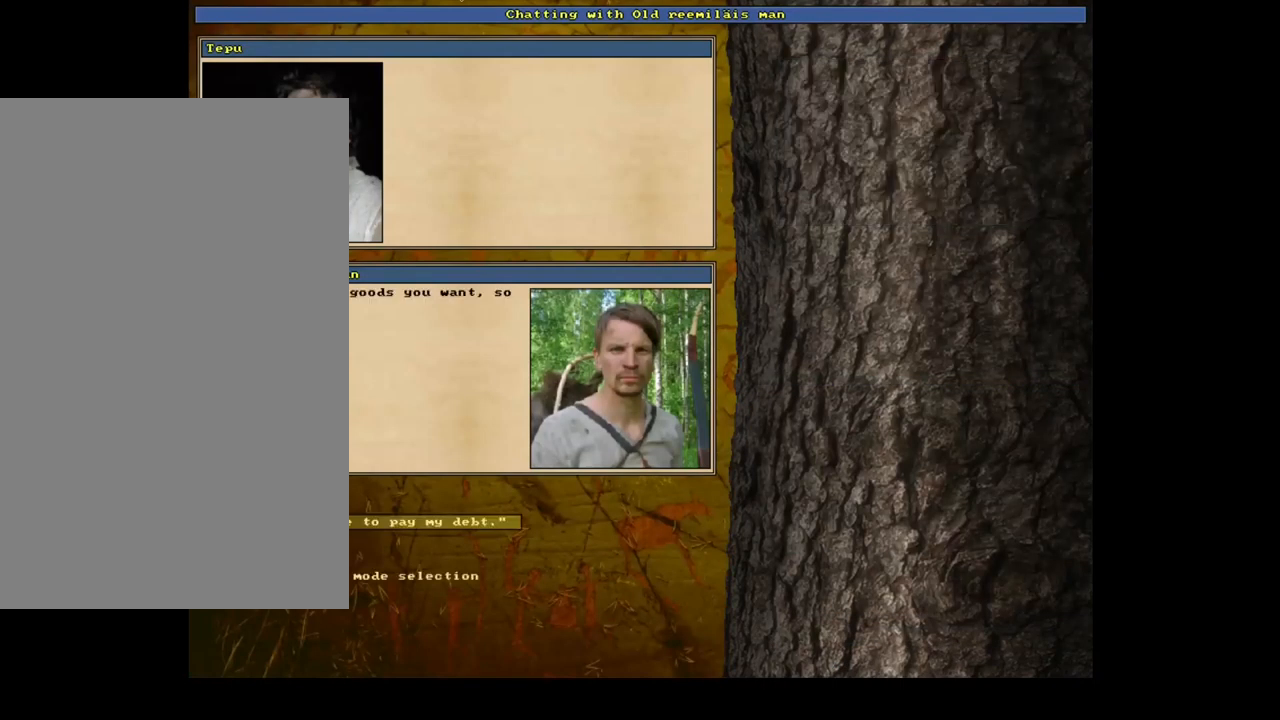
{"keys": [], "mouse": [], "events": [[350, "return", "down"], [417, "return", "up"]]}
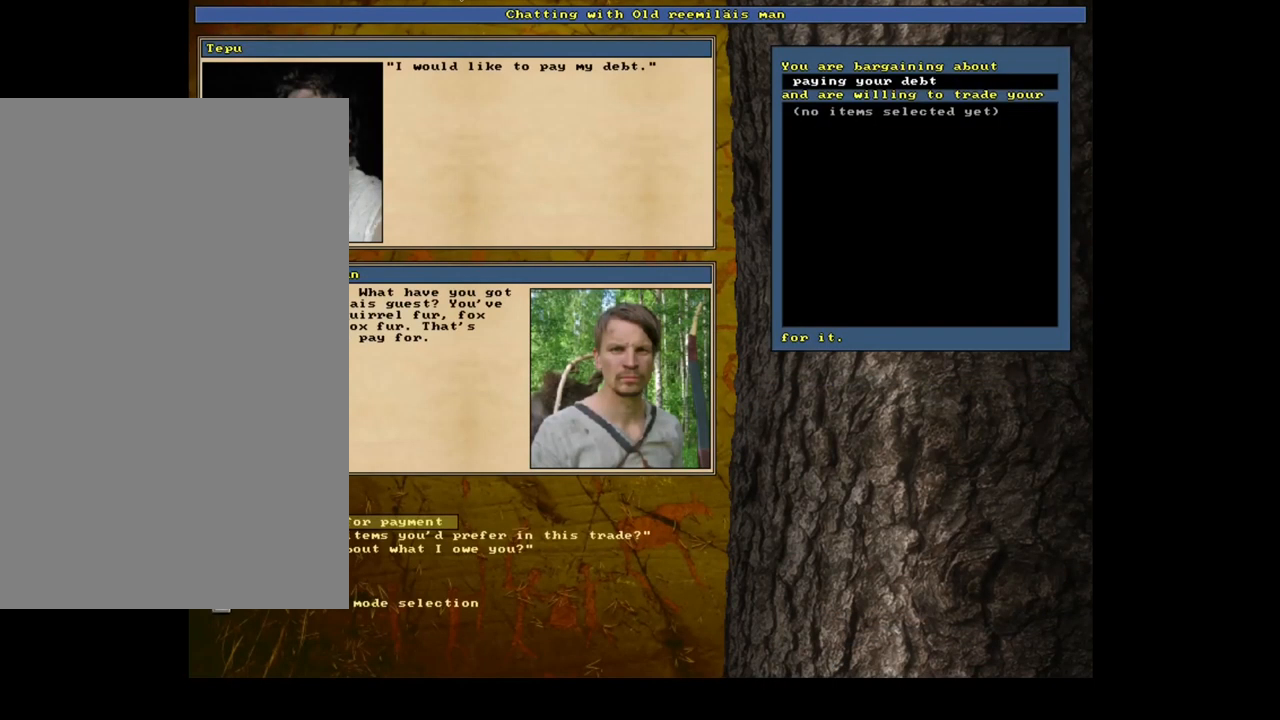
{"keys": [], "mouse": [], "events": []}
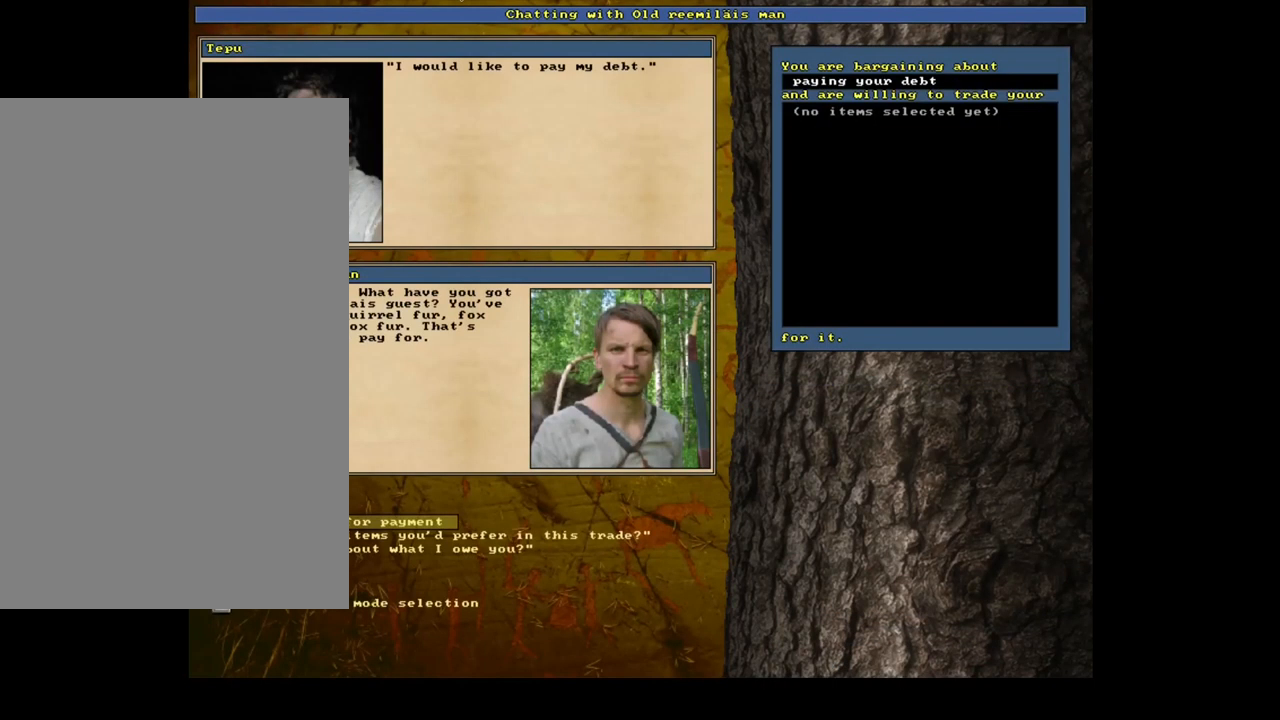
{"keys": [], "mouse": [], "events": []}
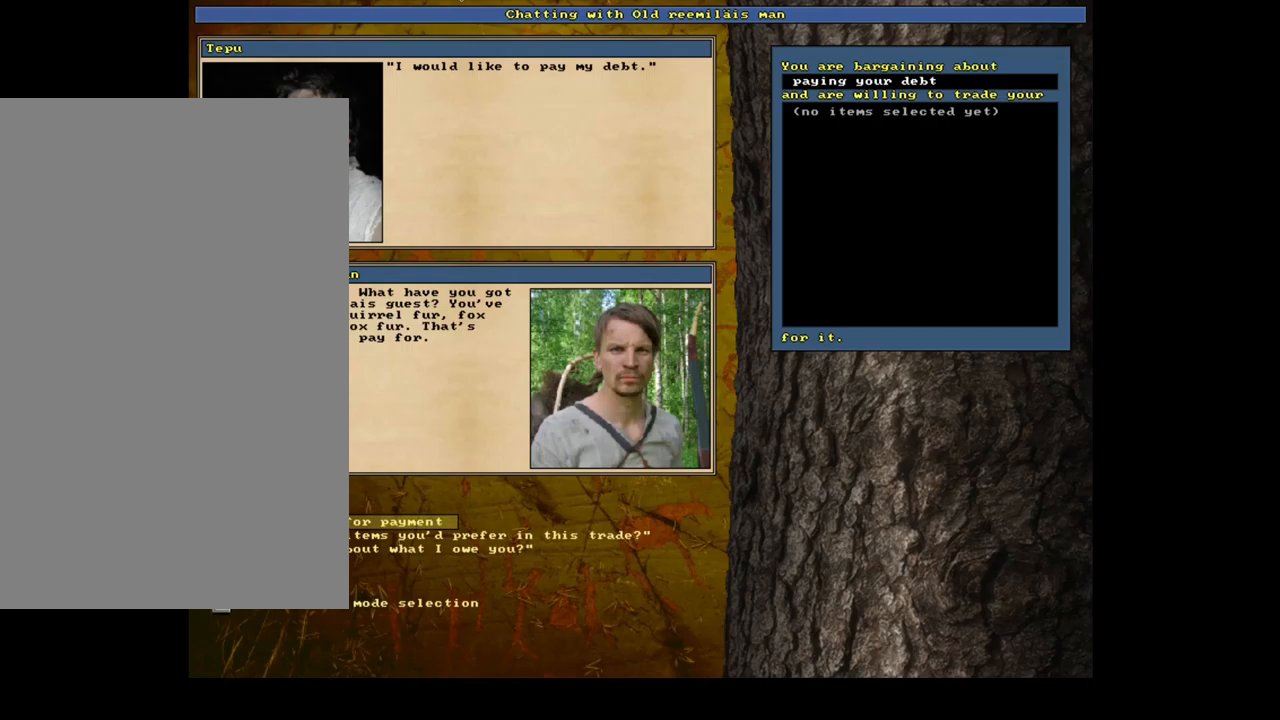
{"keys": [], "mouse": [], "events": [[317, "down", "down"], [384, "down", "up"]]}
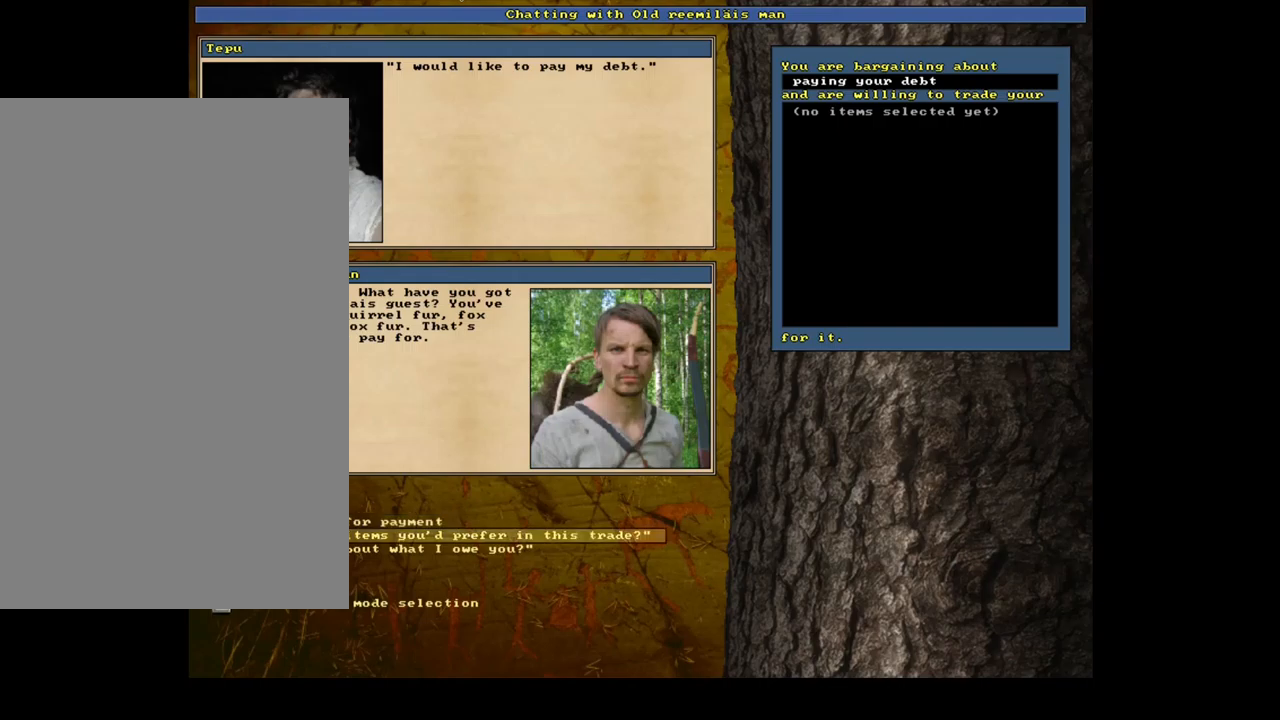
{"keys": [], "mouse": [], "events": [[67, "return", "down"], [150, "return", "up"]]}
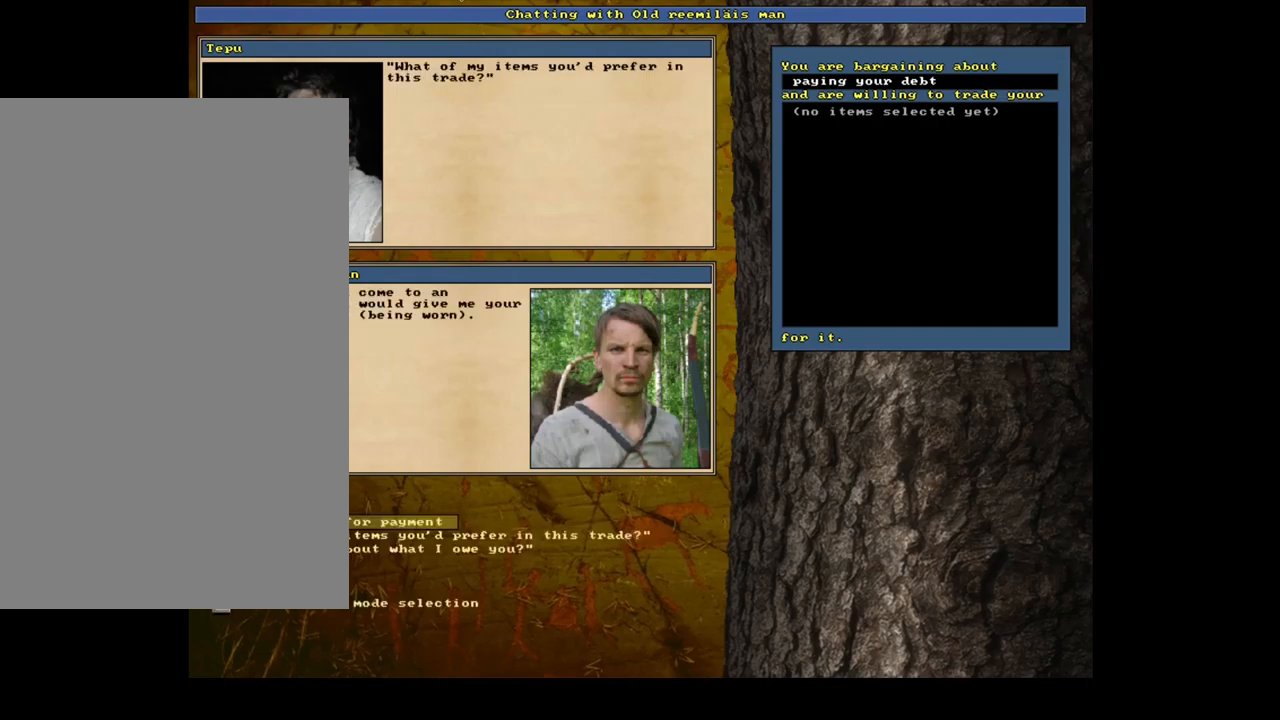
{"keys": [], "mouse": [], "events": []}
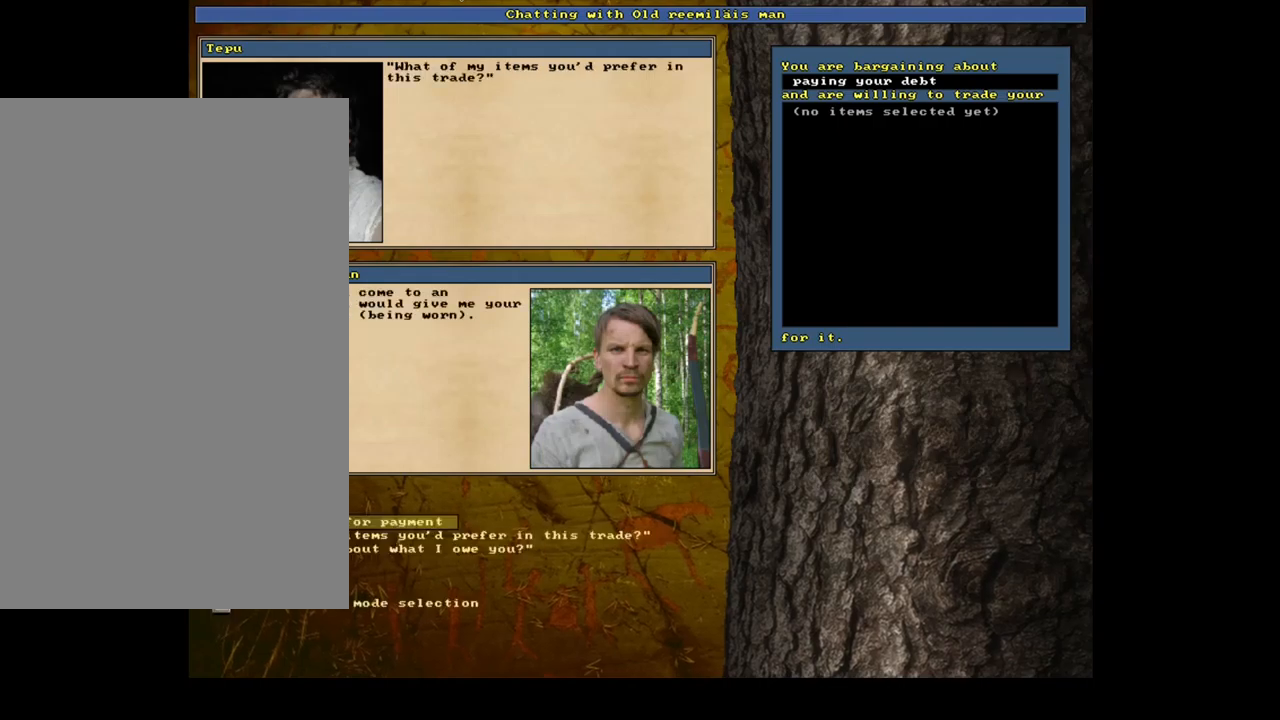
{"keys": ["return"], "mouse": [], "events": [[467, "return", "down"]]}
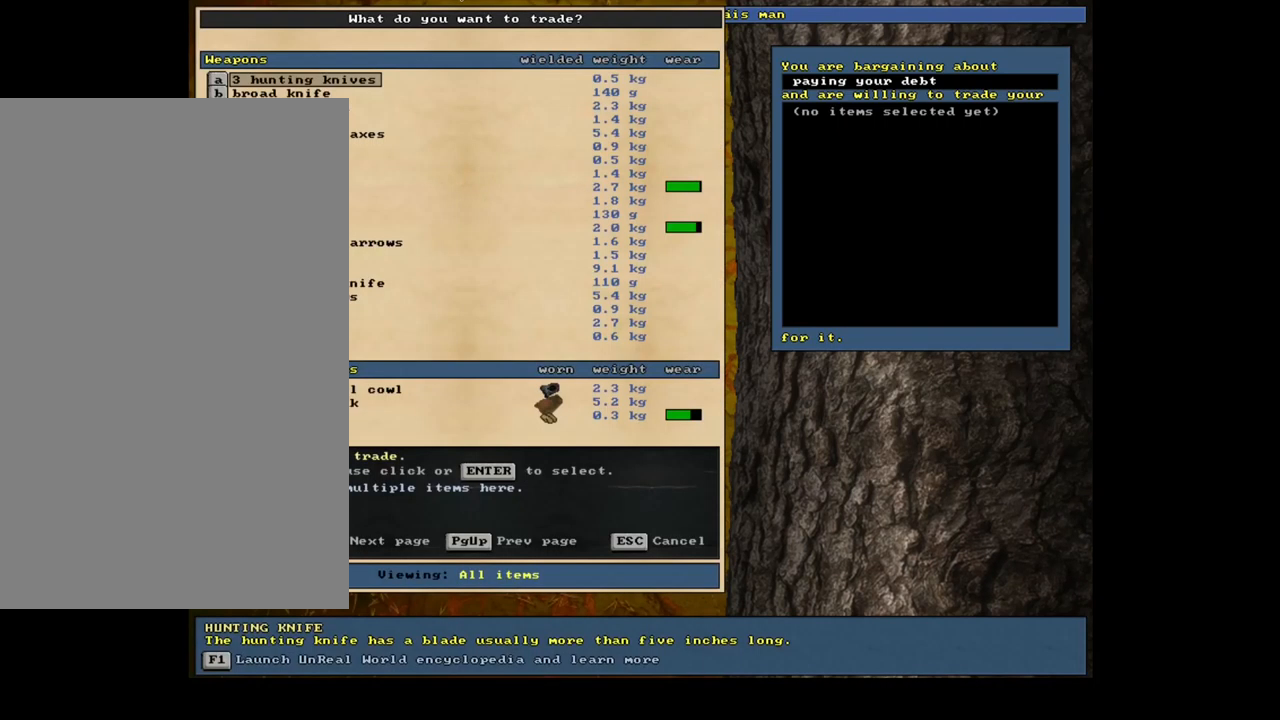
{"keys": [], "mouse": [], "events": [[100, "return", "up"]]}
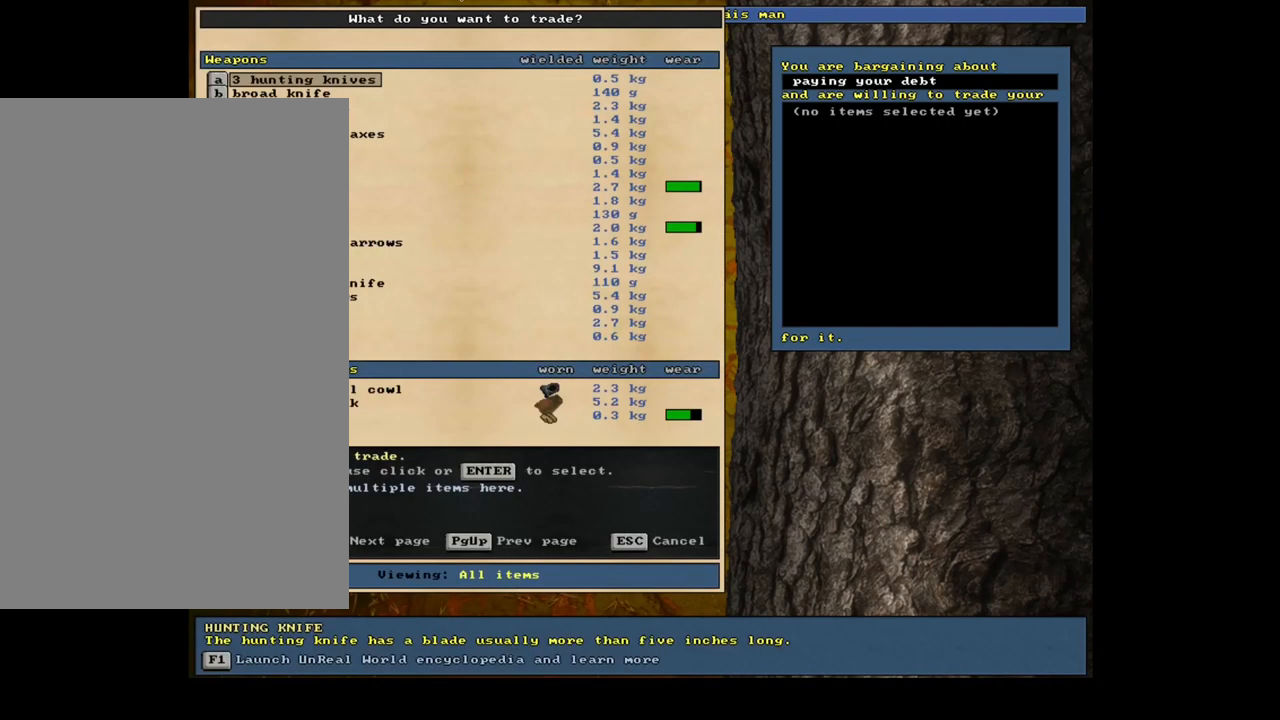
{"keys": [], "mouse": [], "events": []}
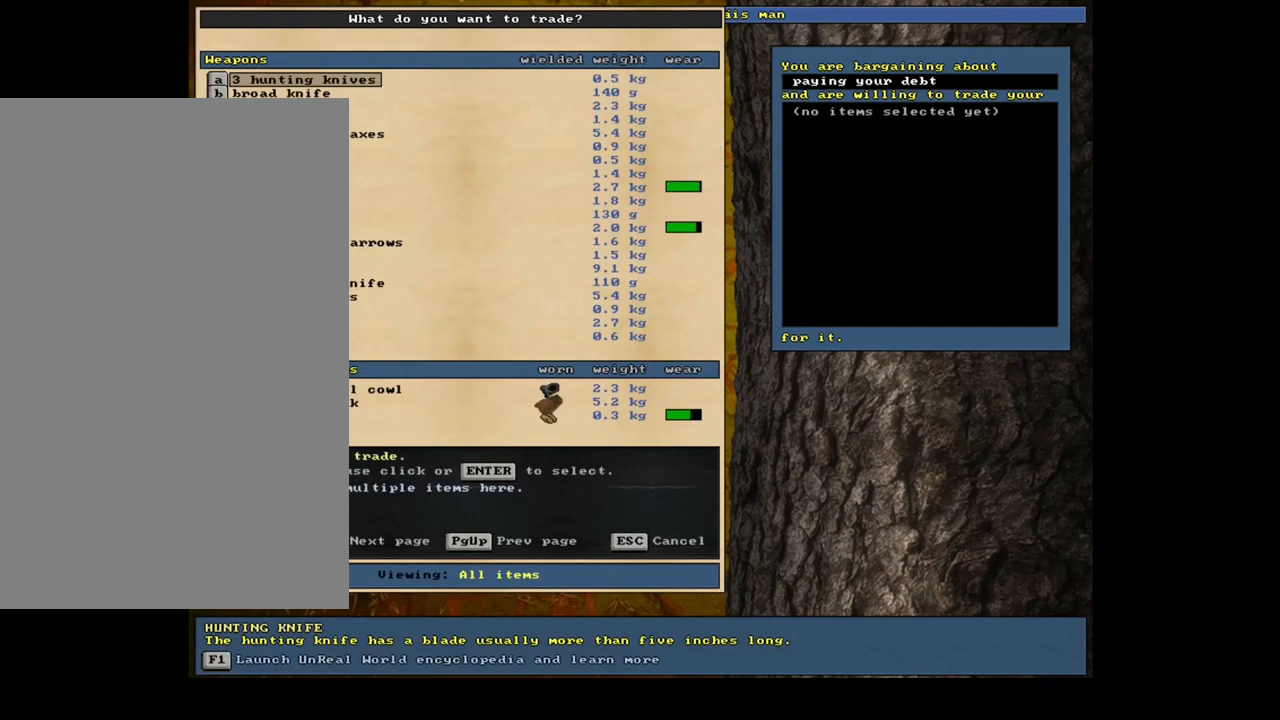
{"keys": ["tab"], "mouse": [], "events": [[500, "tab", "down"]]}
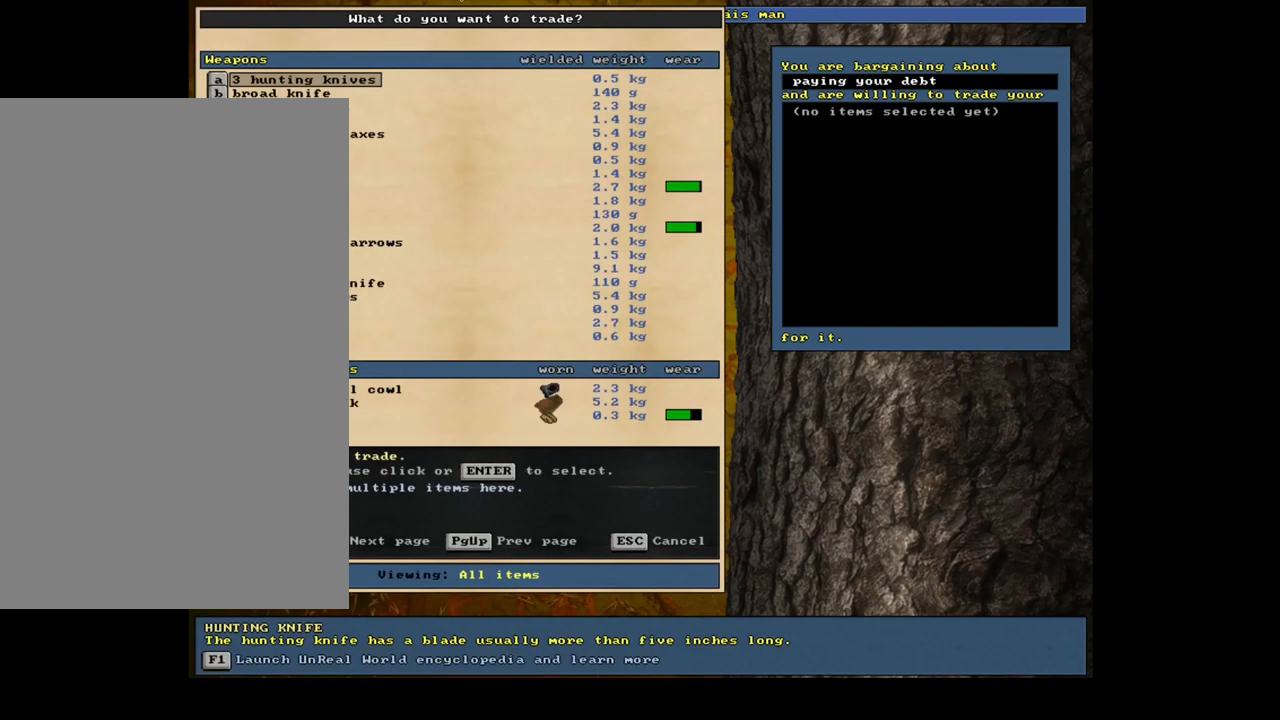
{"keys": [], "mouse": [], "events": [[134, "tab", "up"], [284, "a", "down"], [367, "a", "up"]]}
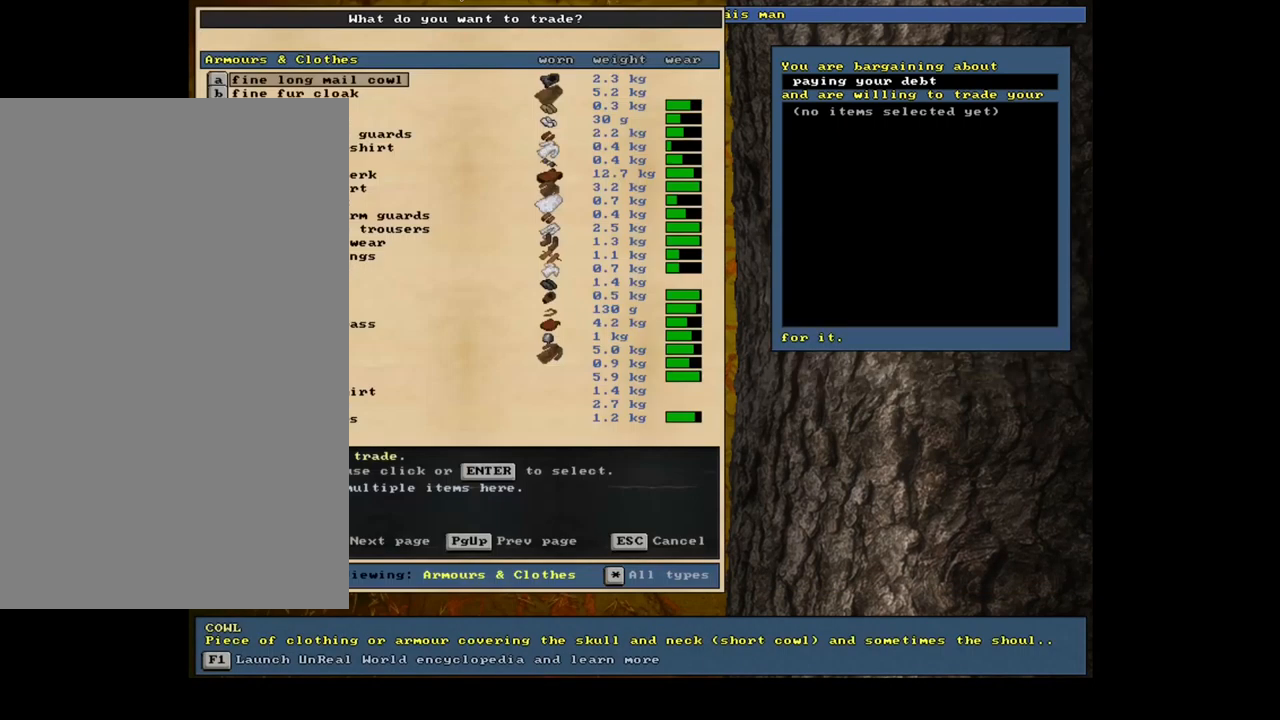
{"keys": [], "mouse": [], "events": []}
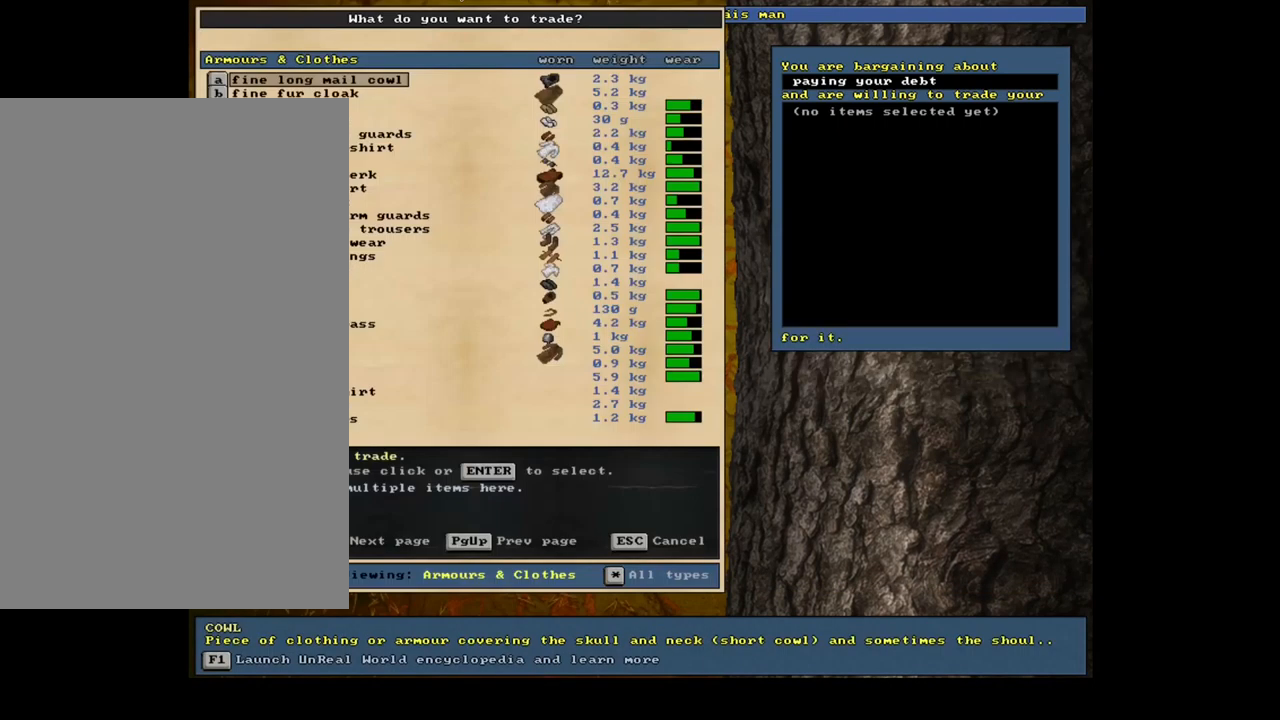
{"keys": ["down"], "mouse": [], "events": [[167, "down", "down"]]}
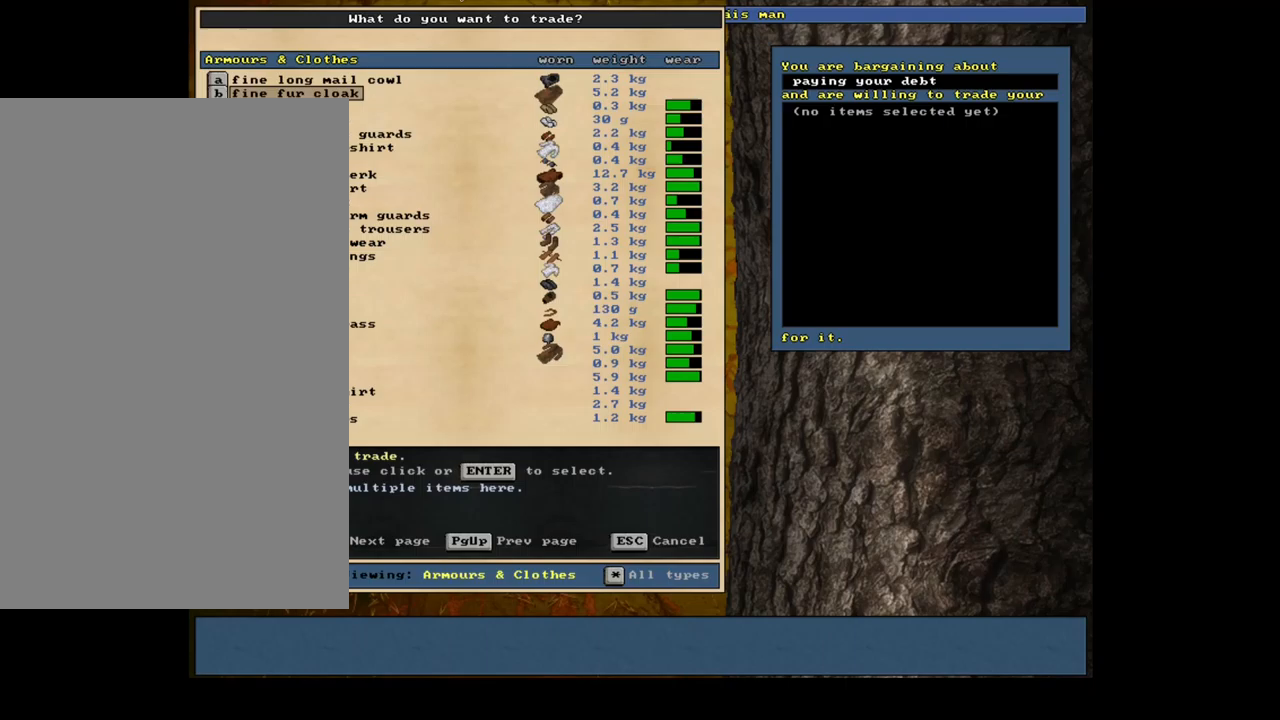
{"keys": ["down"], "mouse": [], "events": [[167, "down", "up"], [183, "down", "down"], [200, "down", "up"], [217, "down", "down"], [233, "down", "up"], [250, "down", "down"], [267, "down", "up"], [283, "down", "down"], [300, "down", "up"], [317, "down", "down"], [333, "down", "up"], [367, "down", "down"], [383, "down", "up"], [400, "down", "down"], [417, "down", "up"], [433, "down", "down"], [450, "down", "up"], [467, "down", "down"], [483, "down", "up"], [500, "down", "down"]]}
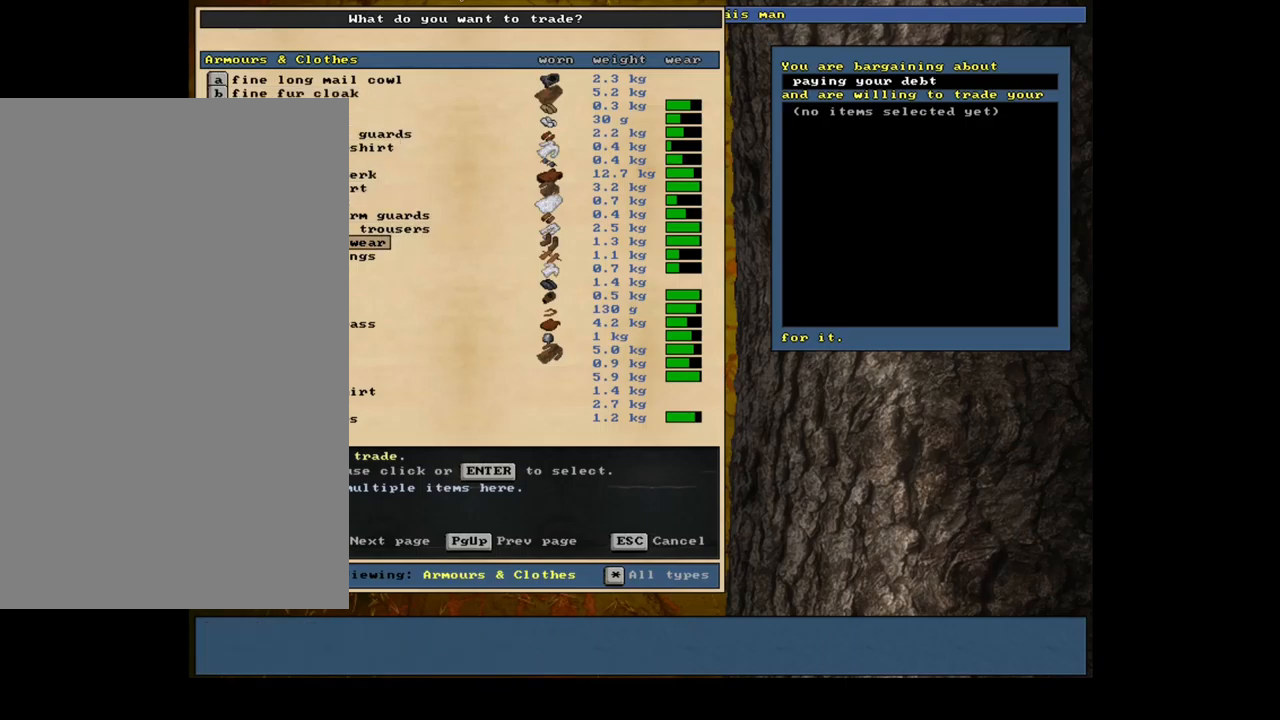
{"keys": [], "mouse": [], "events": [[17, "down", "up"], [50, "down", "down"], [67, "down", "up"], [83, "down", "down"], [100, "down", "up"], [117, "down", "down"], [133, "down", "up"], [350, "down", "down"], [450, "down", "up"]]}